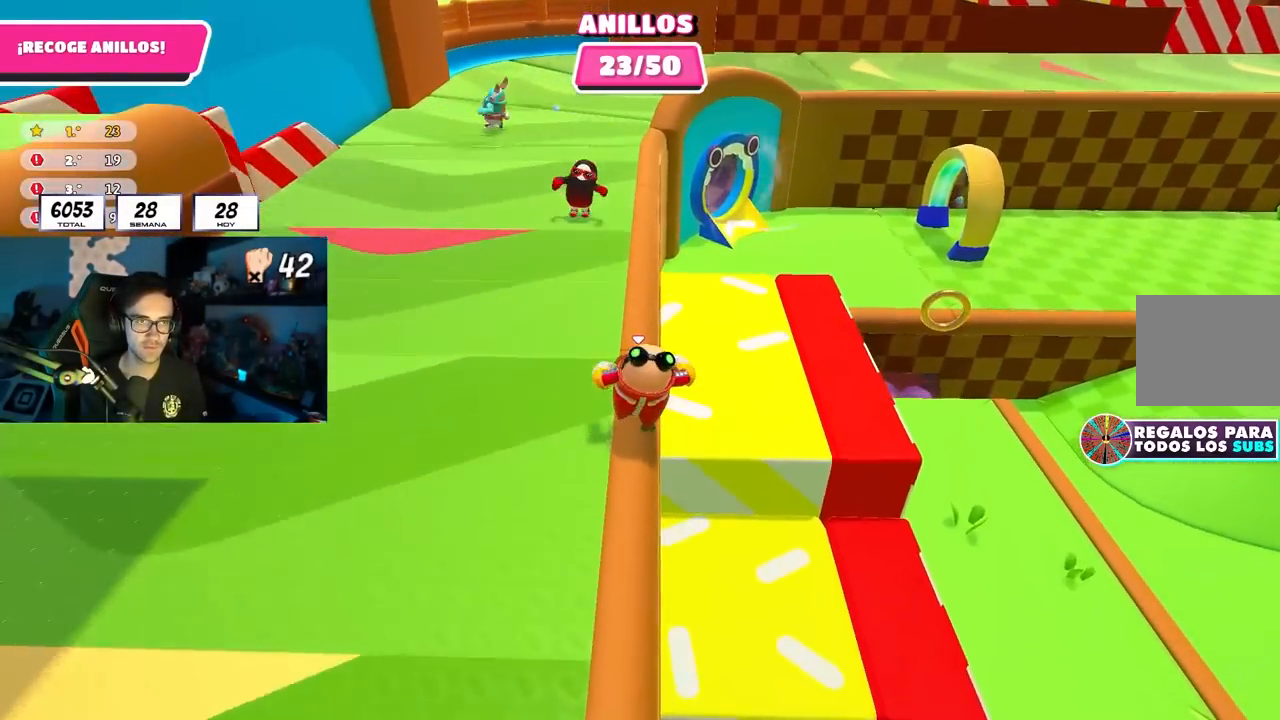
Gameplay with a controller (PlayStation layout); each line is a JSON object with the inputs held at the frame after it. "events" lists button and stick changes between this image and that frame as [ms after this image, input, new state], when the widget could be followed in between. Not read: L1.
{"buttons": [], "left_stick": "up", "right_stick": "center", "events": []}
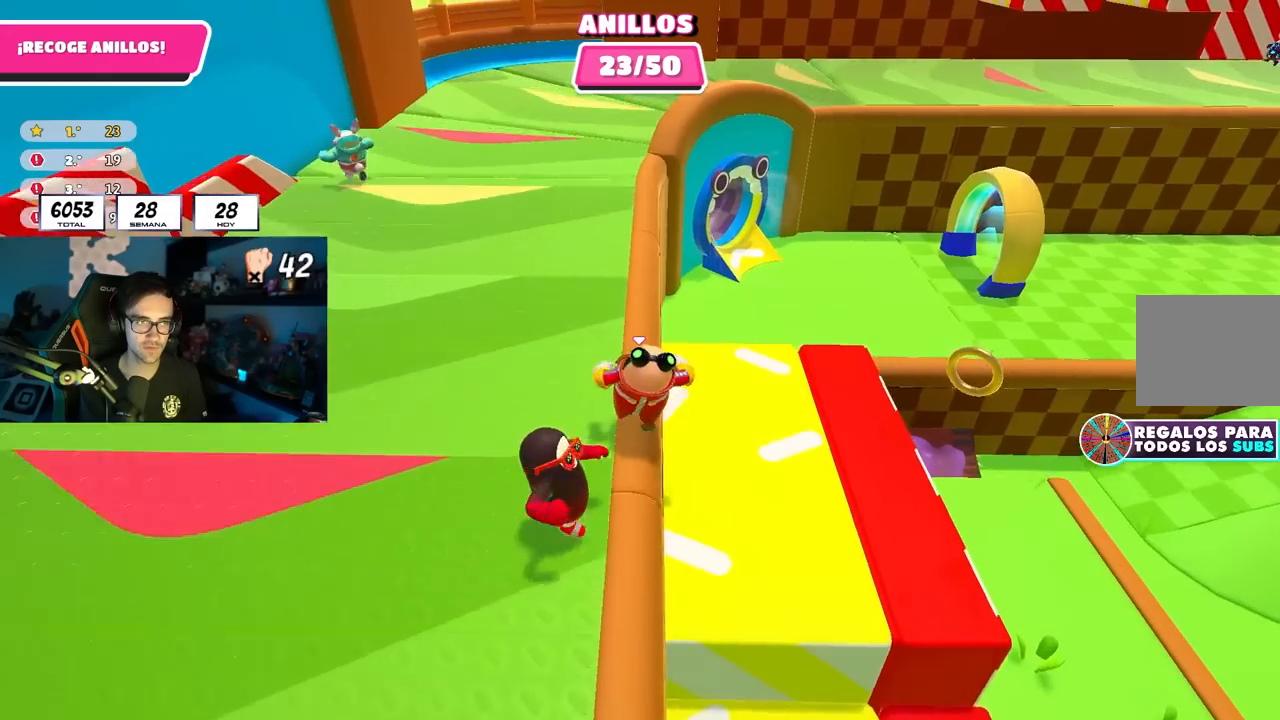
{"buttons": [], "left_stick": "up", "right_stick": "center", "events": []}
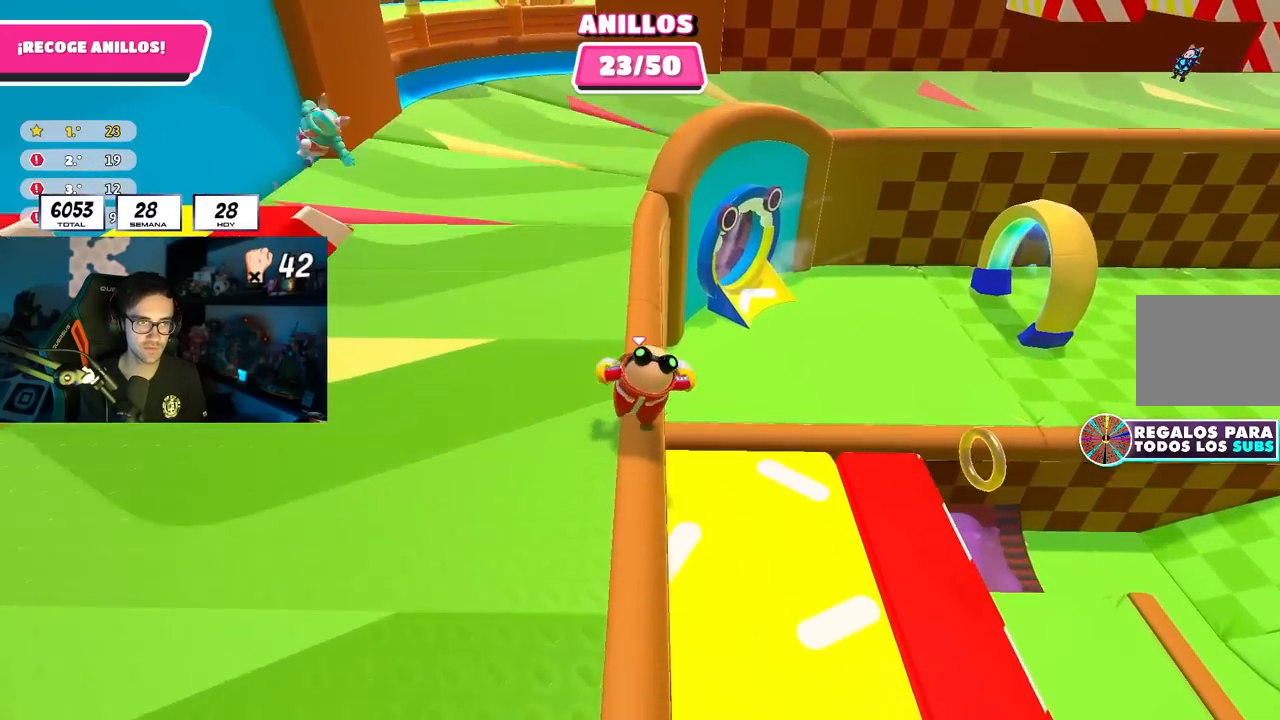
{"buttons": ["CROSS"], "left_stick": "left", "right_stick": "center", "events": [[433, "left_stick", "left"], [483, "CROSS", "down"]]}
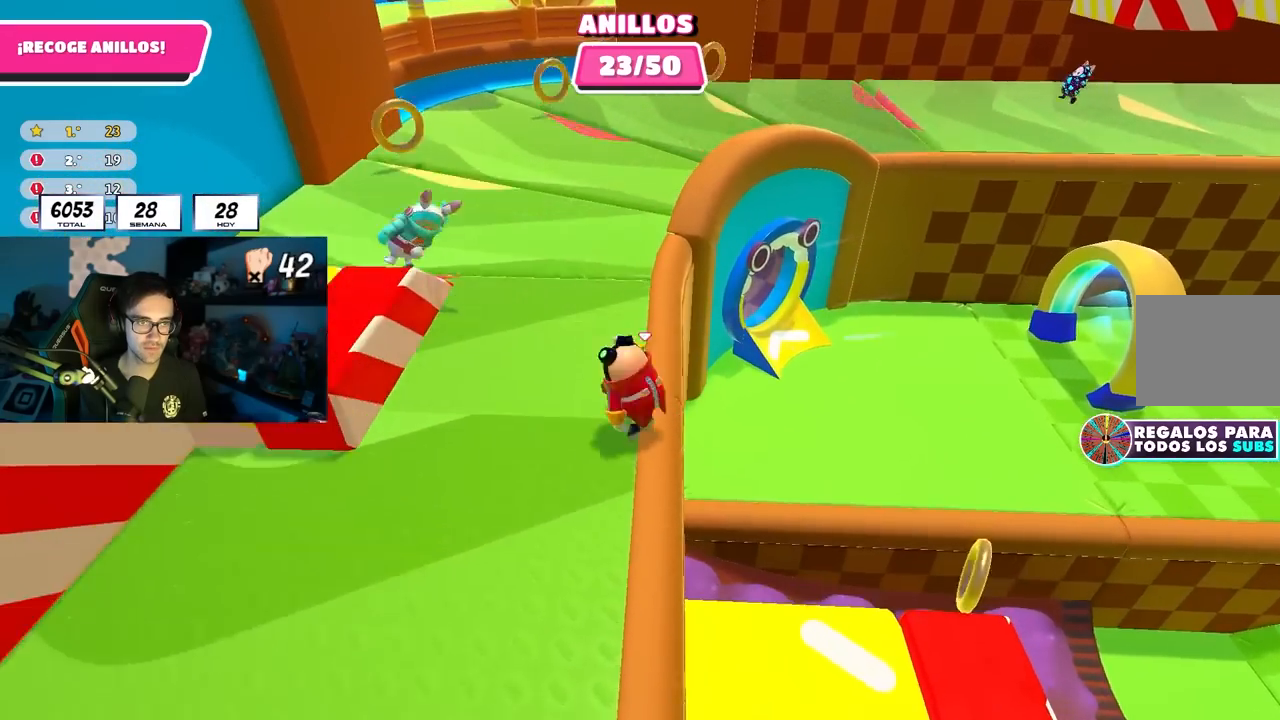
{"buttons": [], "left_stick": "up-right", "right_stick": "up-right", "events": [[217, "CROSS", "up"], [217, "SQUARE", "down"], [233, "left_stick", "up"], [317, "SQUARE", "up"], [333, "left_stick", "up-right"], [500, "right_stick", "up-right"]]}
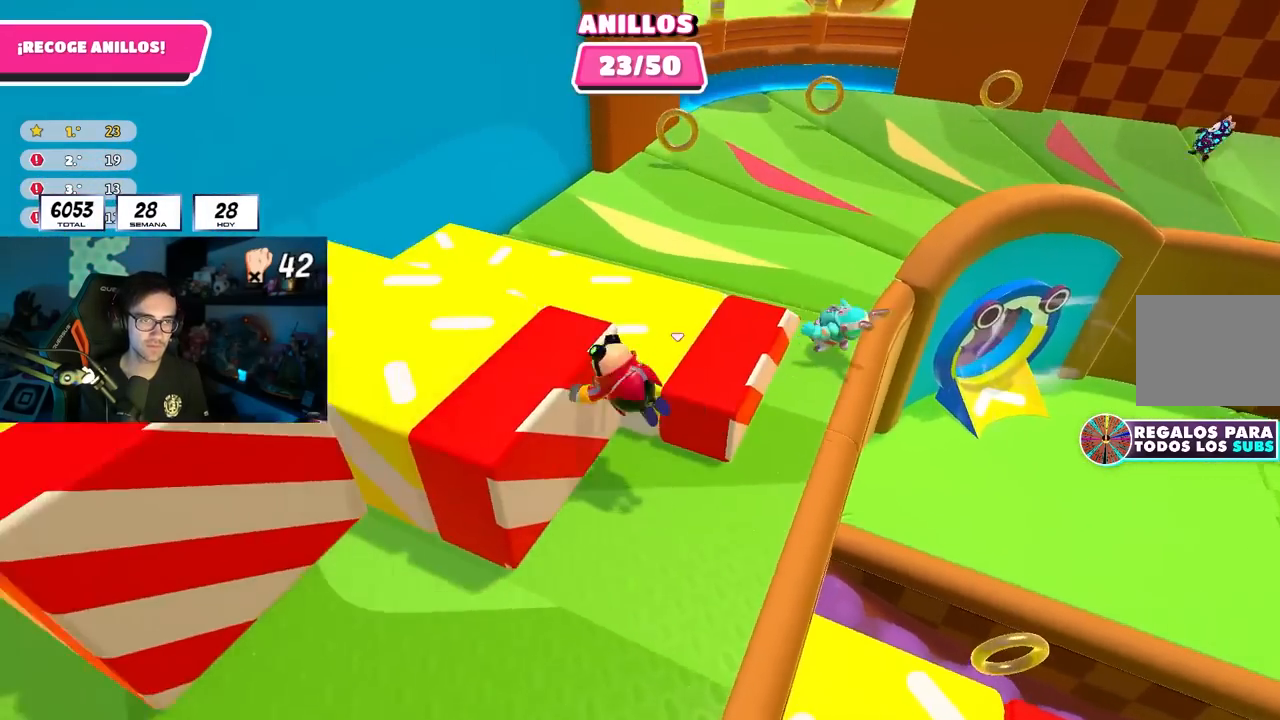
{"buttons": [], "left_stick": "center", "right_stick": "center", "events": [[150, "right_stick", "center"], [267, "left_stick", "up"], [417, "left_stick", "center"]]}
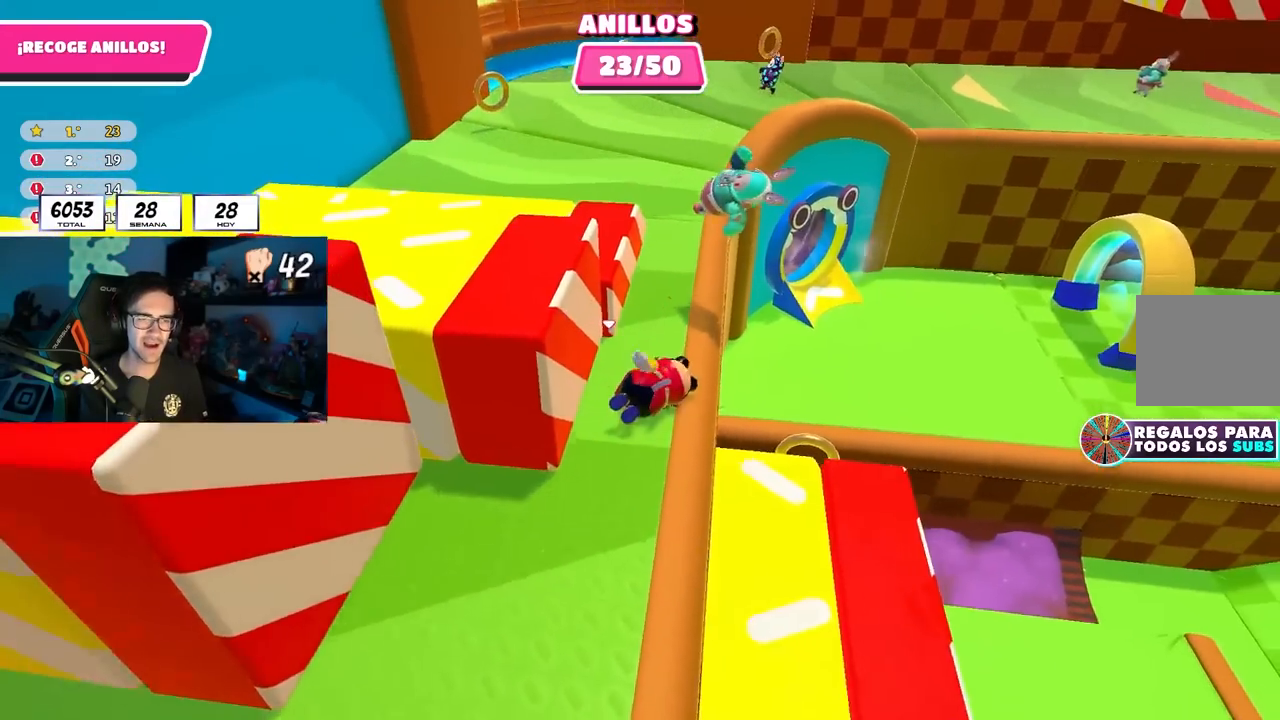
{"buttons": [], "left_stick": "up-right", "right_stick": "center", "events": [[117, "left_stick", "up"], [217, "left_stick", "up-right"]]}
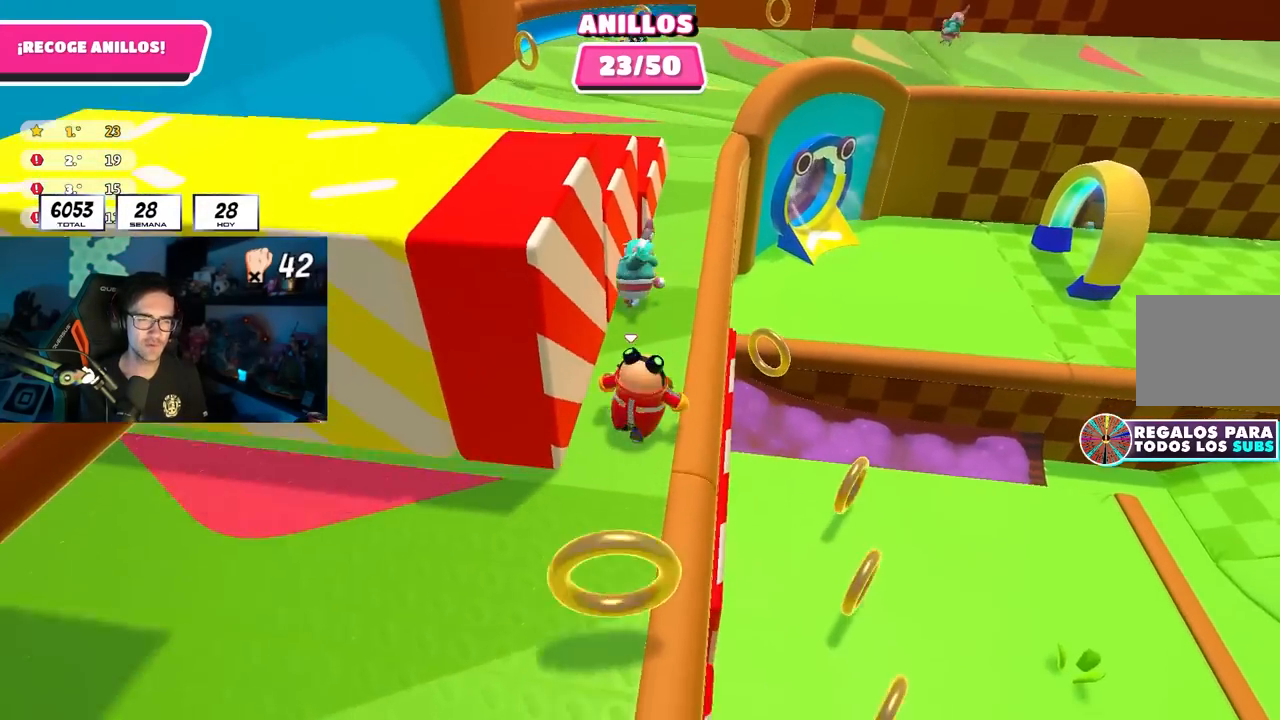
{"buttons": [], "left_stick": "up", "right_stick": "center", "events": [[133, "right_stick", "right"], [233, "right_stick", "center"], [350, "left_stick", "up"]]}
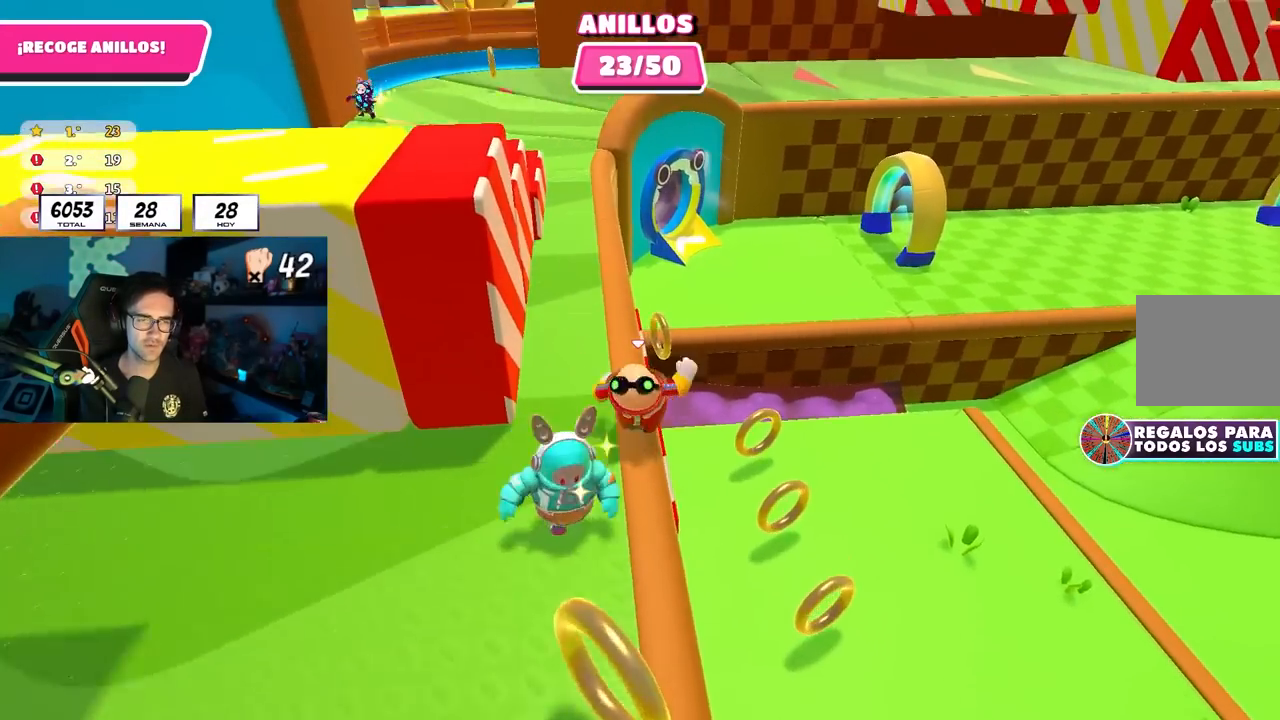
{"buttons": [], "left_stick": "up", "right_stick": "center", "events": []}
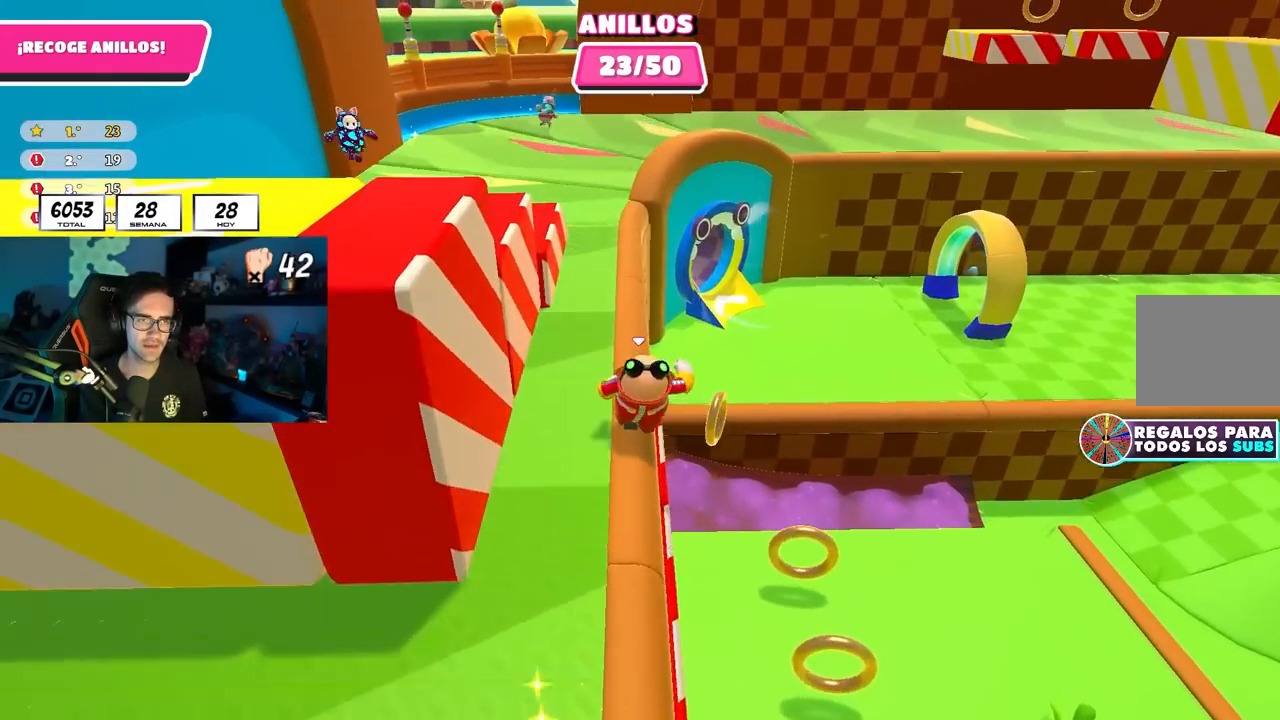
{"buttons": [], "left_stick": "up", "right_stick": "center", "events": []}
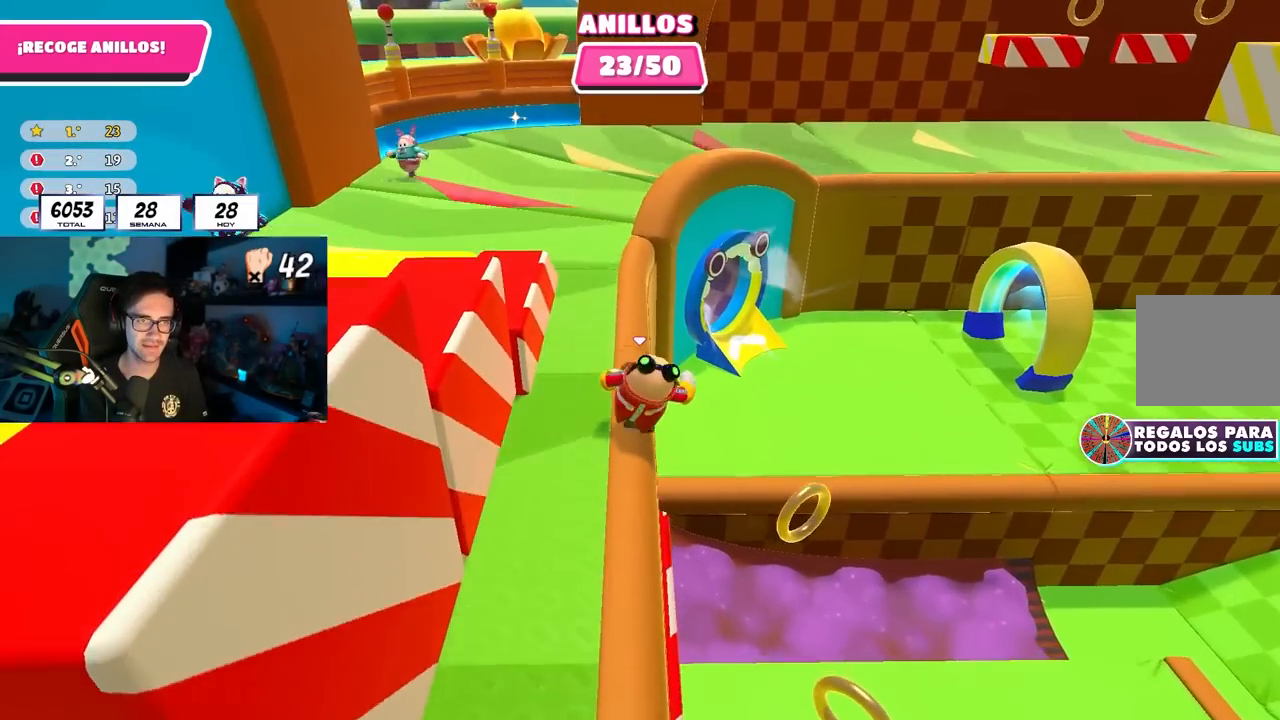
{"buttons": [], "left_stick": "left", "right_stick": "center", "events": [[150, "CROSS", "down"], [167, "left_stick", "left"], [283, "CROSS", "up"], [350, "SQUARE", "down"], [467, "SQUARE", "up"]]}
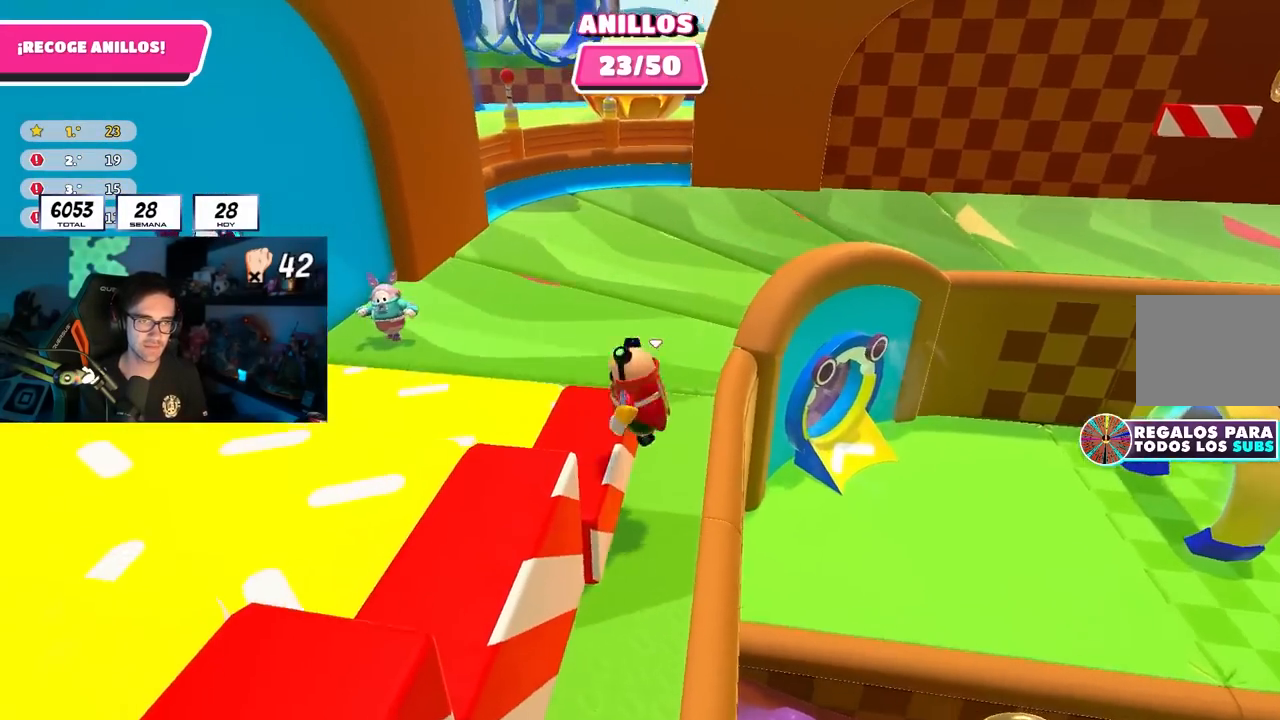
{"buttons": [], "left_stick": "up-left", "right_stick": "center", "events": [[33, "right_stick", "left"], [233, "left_stick", "up-left"], [433, "right_stick", "center"]]}
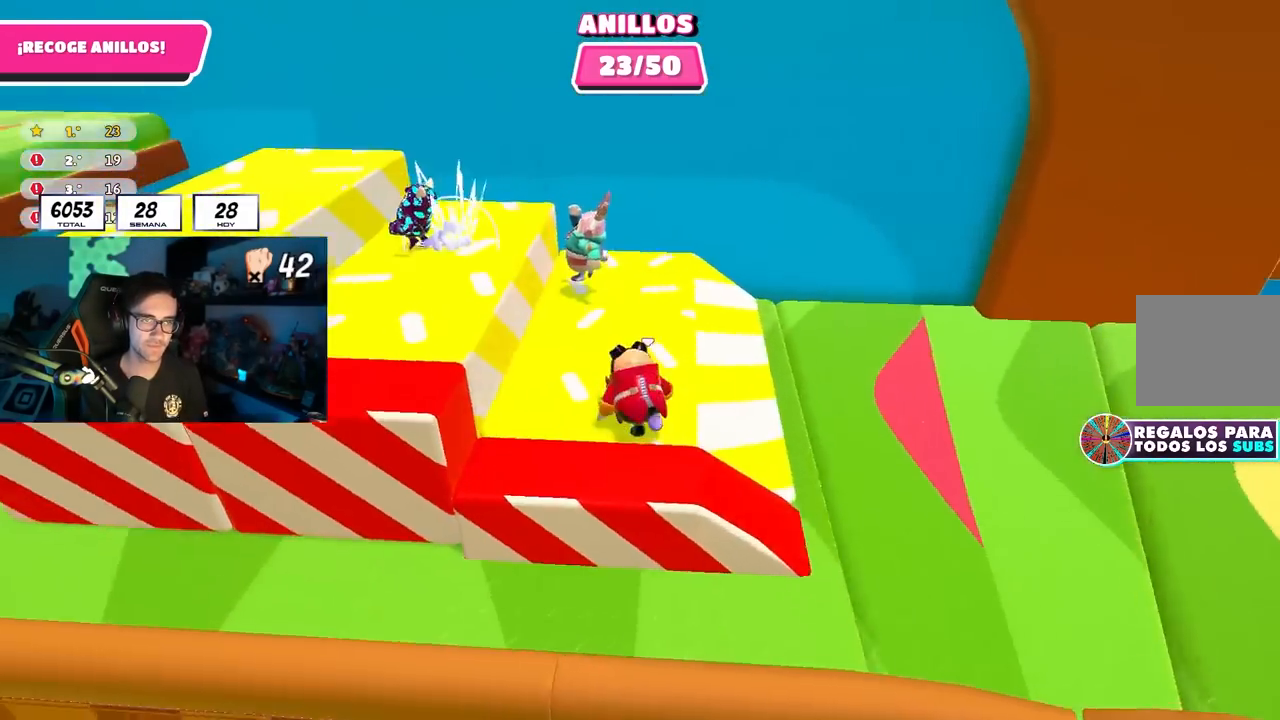
{"buttons": [], "left_stick": "up-left", "right_stick": "center"}
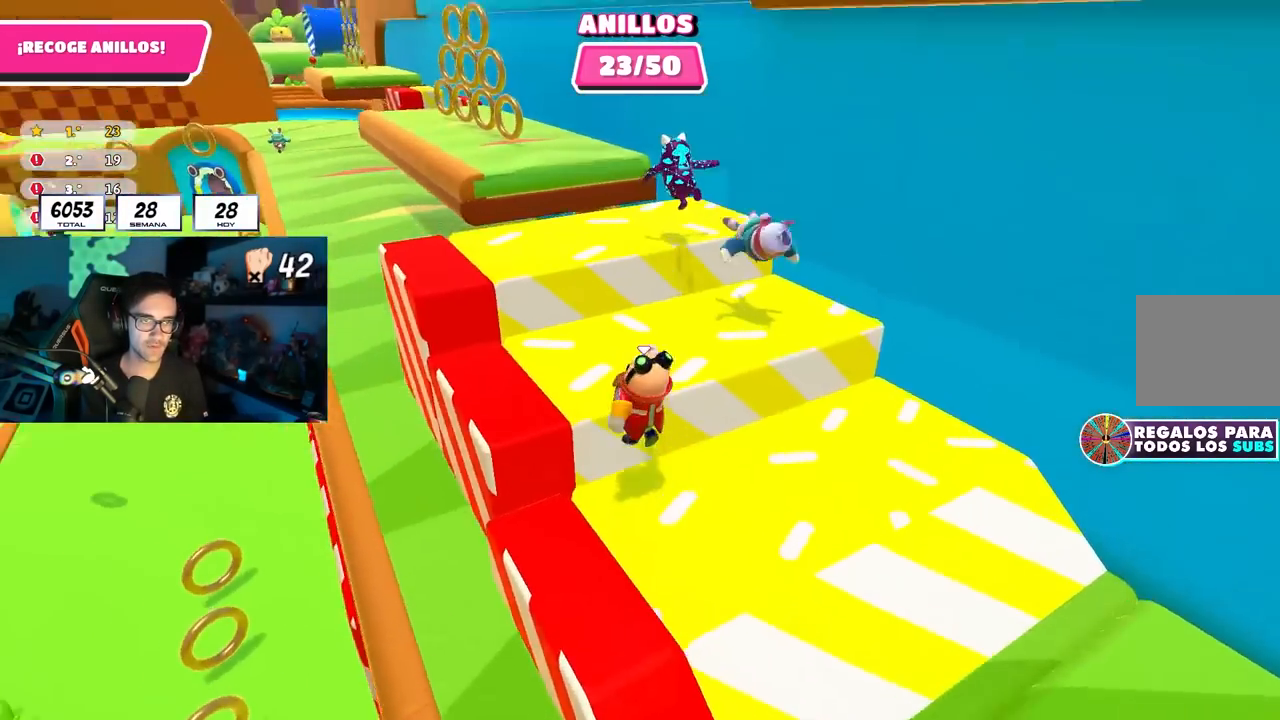
{"buttons": ["CROSS"], "left_stick": "up", "right_stick": "center", "events": [[17, "left_stick", "up"], [83, "right_stick", "up-left"], [183, "right_stick", "down-left"], [283, "right_stick", "center"], [383, "CROSS", "down"]]}
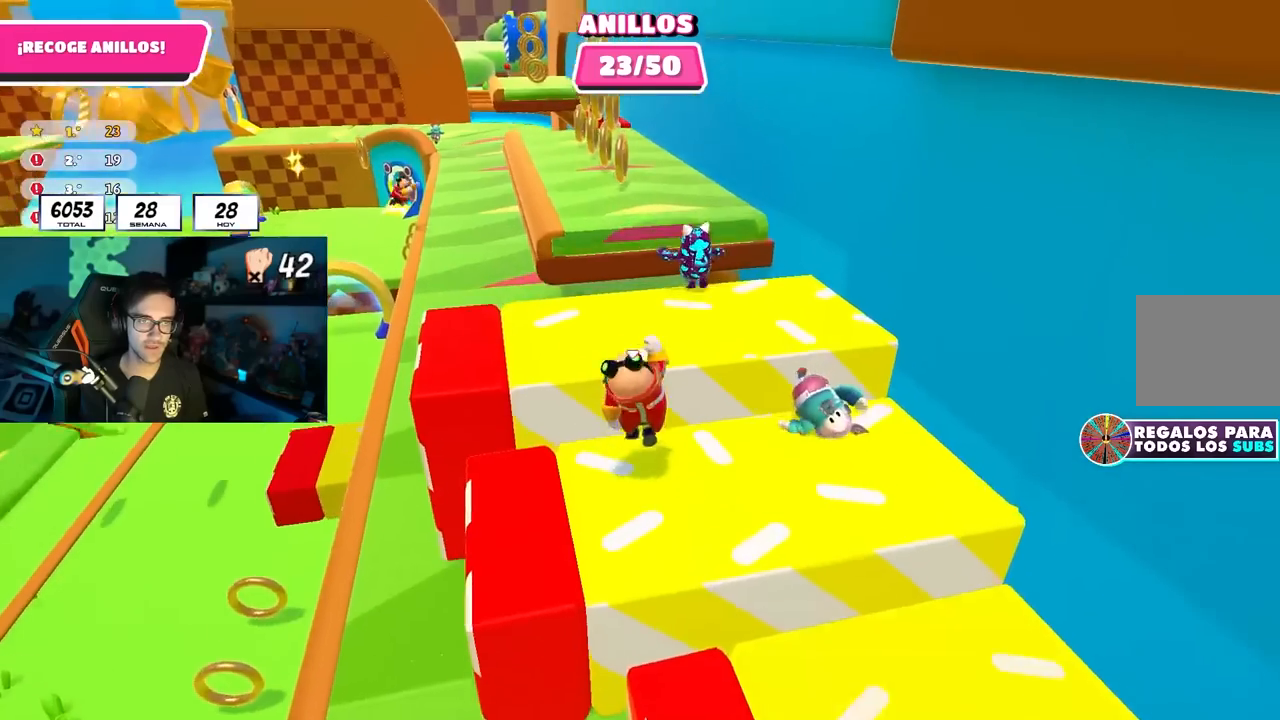
{"buttons": [], "left_stick": "up-left", "right_stick": "center", "events": [[33, "CROSS", "up"], [167, "right_stick", "left"], [350, "right_stick", "center"], [467, "left_stick", "up-left"]]}
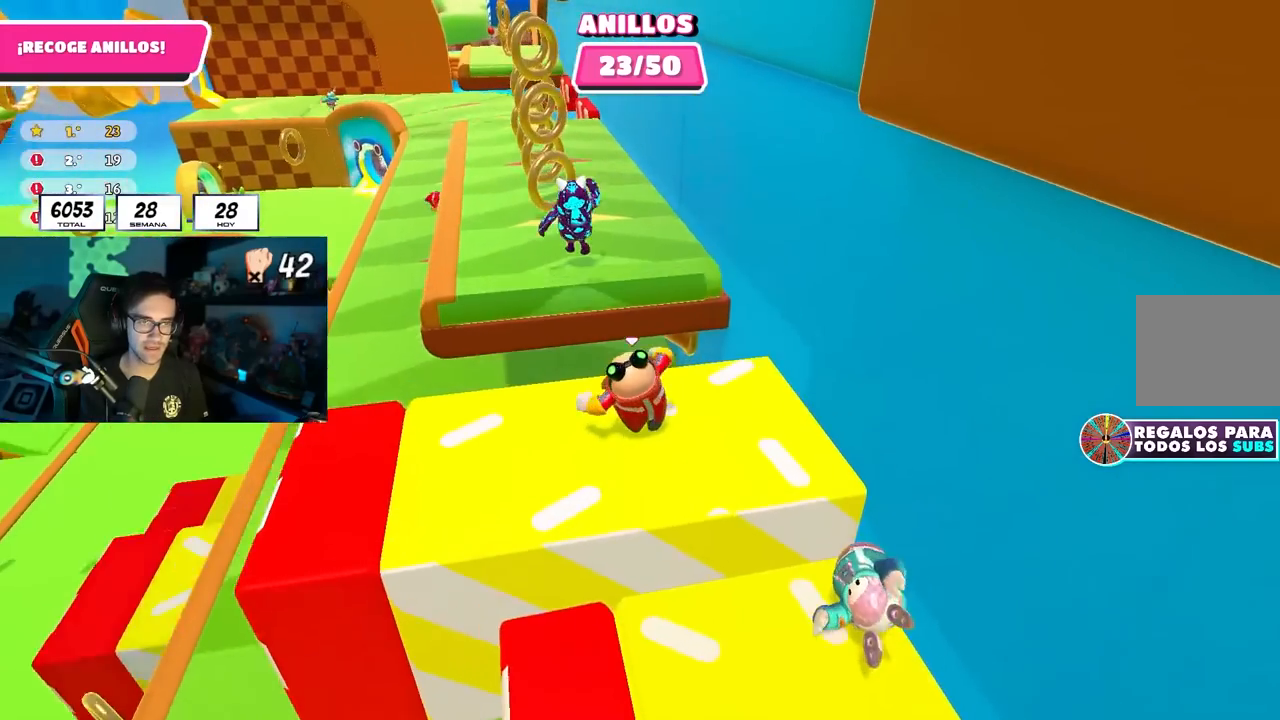
{"buttons": [], "left_stick": "left", "right_stick": "up-left", "events": [[167, "CROSS", "down"], [317, "CROSS", "up"], [433, "left_stick", "left"], [433, "right_stick", "up-left"]]}
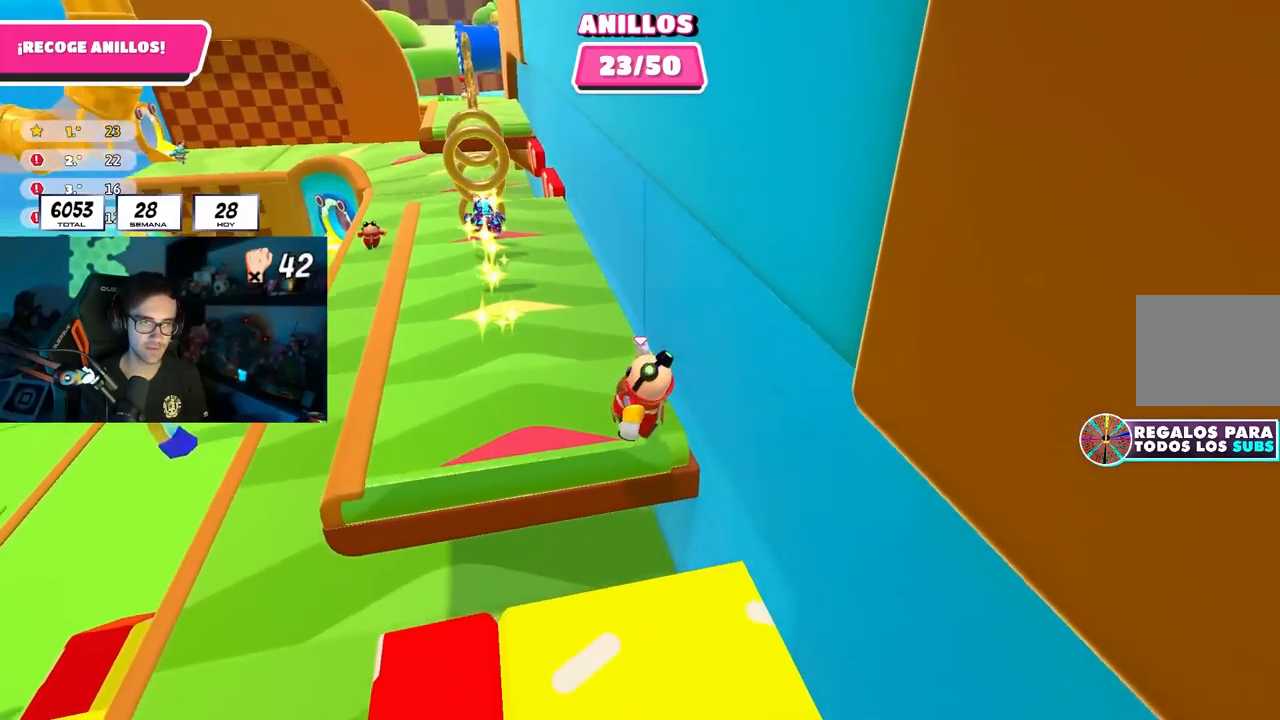
{"buttons": ["CROSS"], "left_stick": "up", "right_stick": "center", "events": [[17, "right_stick", "center"], [383, "left_stick", "up"], [467, "CROSS", "down"]]}
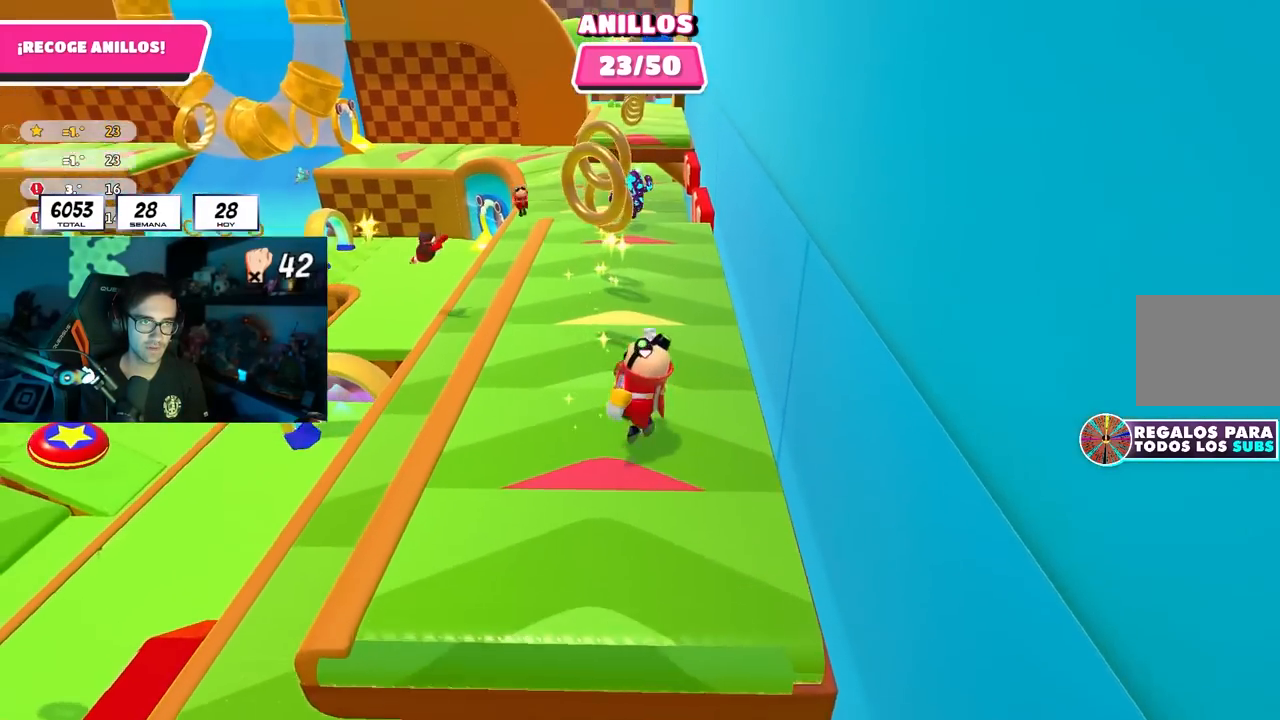
{"buttons": [], "left_stick": "up", "right_stick": "up", "events": [[150, "CROSS", "up"], [200, "left_stick", "up-right"], [267, "right_stick", "up"], [433, "left_stick", "up"]]}
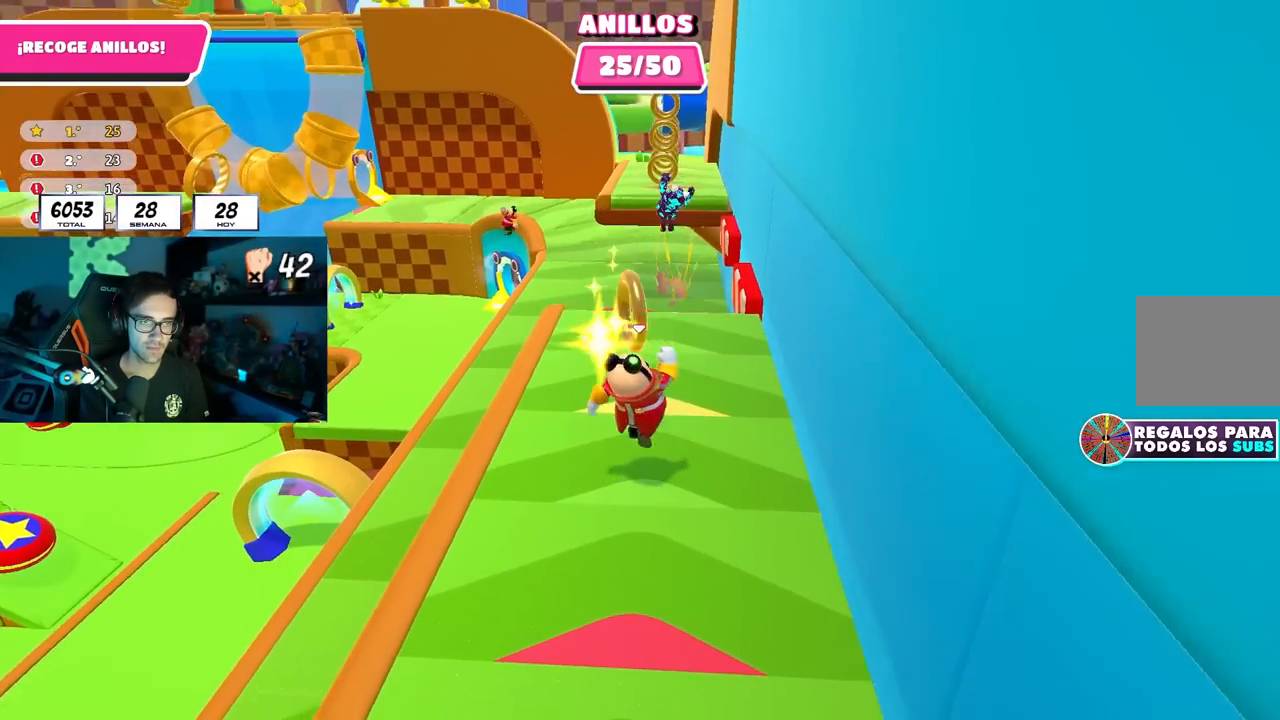
{"buttons": [], "left_stick": "up-right", "right_stick": "center", "events": [[100, "left_stick", "down-right"], [100, "right_stick", "center"], [150, "right_stick", "down"], [417, "right_stick", "center"], [483, "left_stick", "up-right"]]}
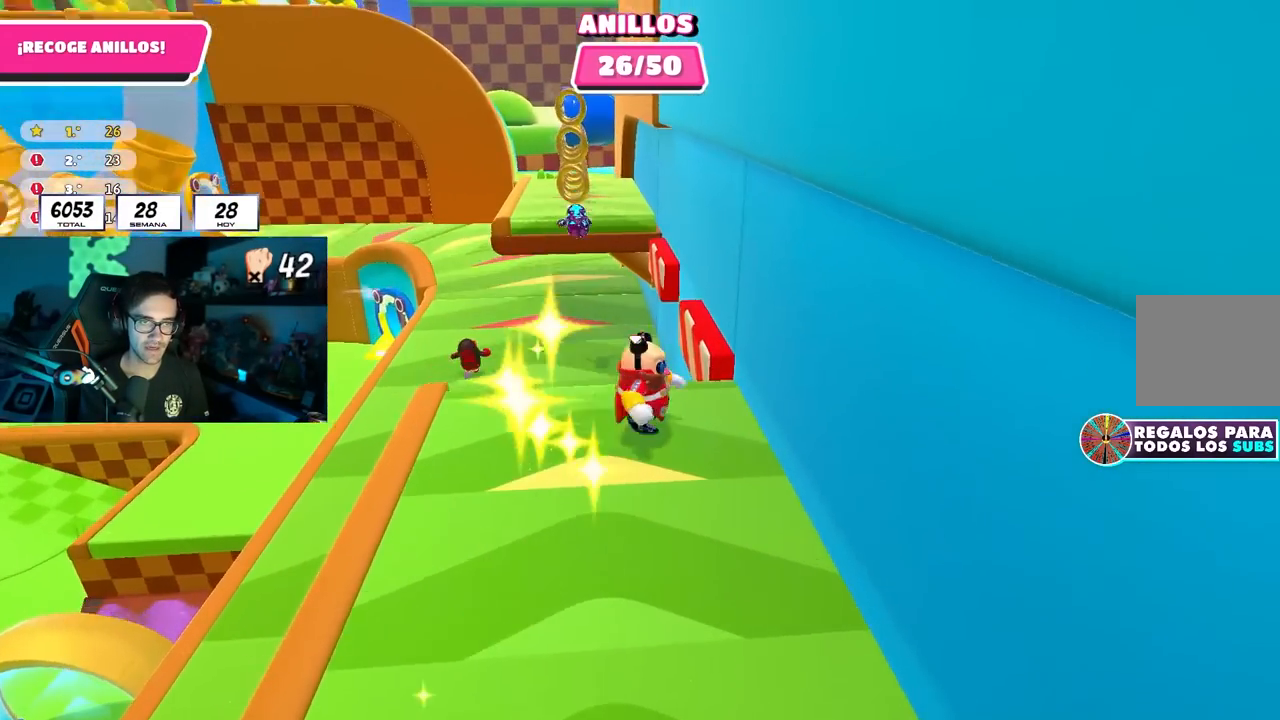
{"buttons": [], "left_stick": "right", "right_stick": "center", "events": [[17, "CROSS", "down"], [133, "CROSS", "up"], [133, "left_stick", "down-right"], [183, "left_stick", "down-left"], [367, "left_stick", "right"]]}
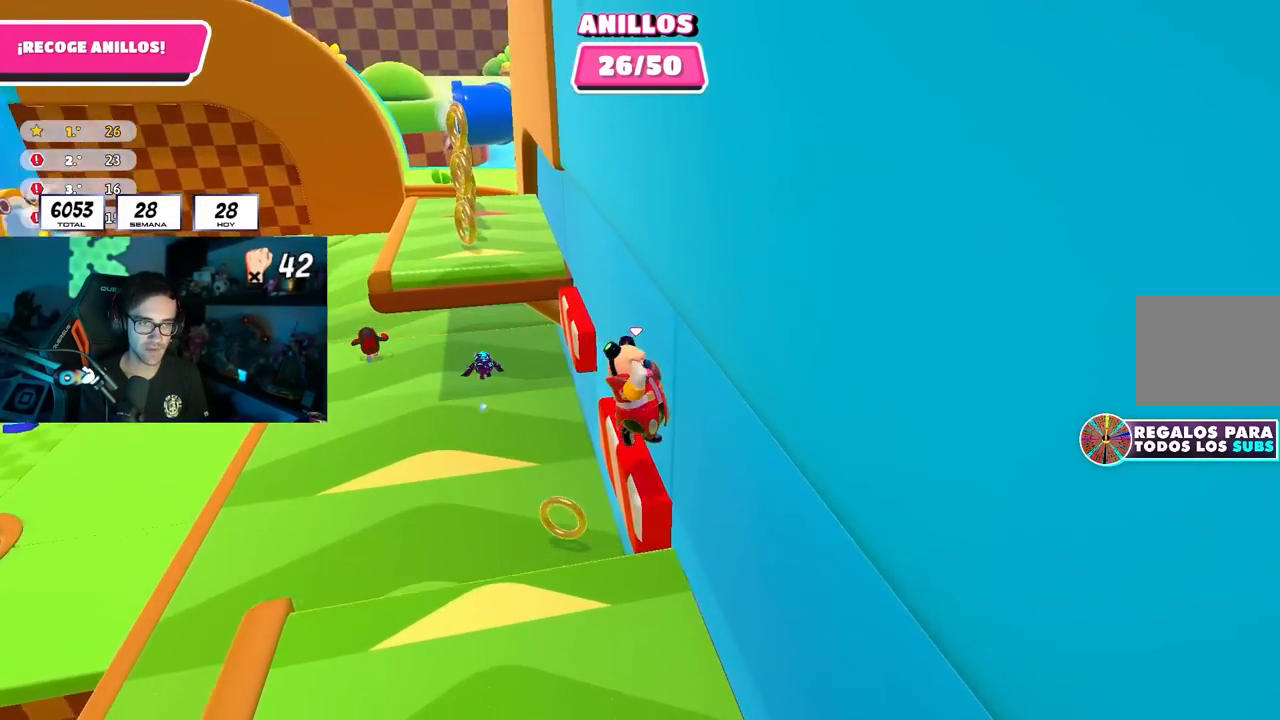
{"buttons": [], "left_stick": "up", "right_stick": "center", "events": [[33, "left_stick", "up-right"], [117, "right_stick", "down"], [167, "left_stick", "up"], [400, "right_stick", "center"]]}
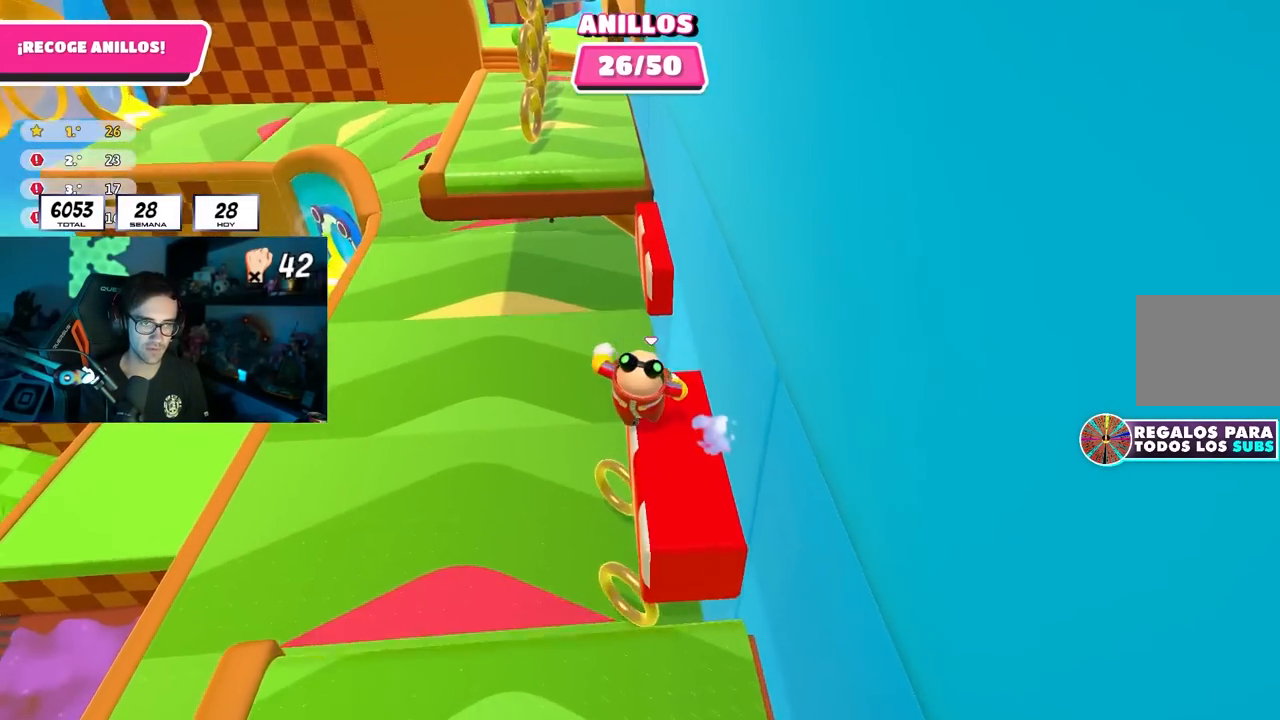
{"buttons": [], "left_stick": "up-right", "right_stick": "center", "events": [[200, "left_stick", "right"], [250, "CROSS", "down"], [317, "left_stick", "up-right"], [433, "CROSS", "up"]]}
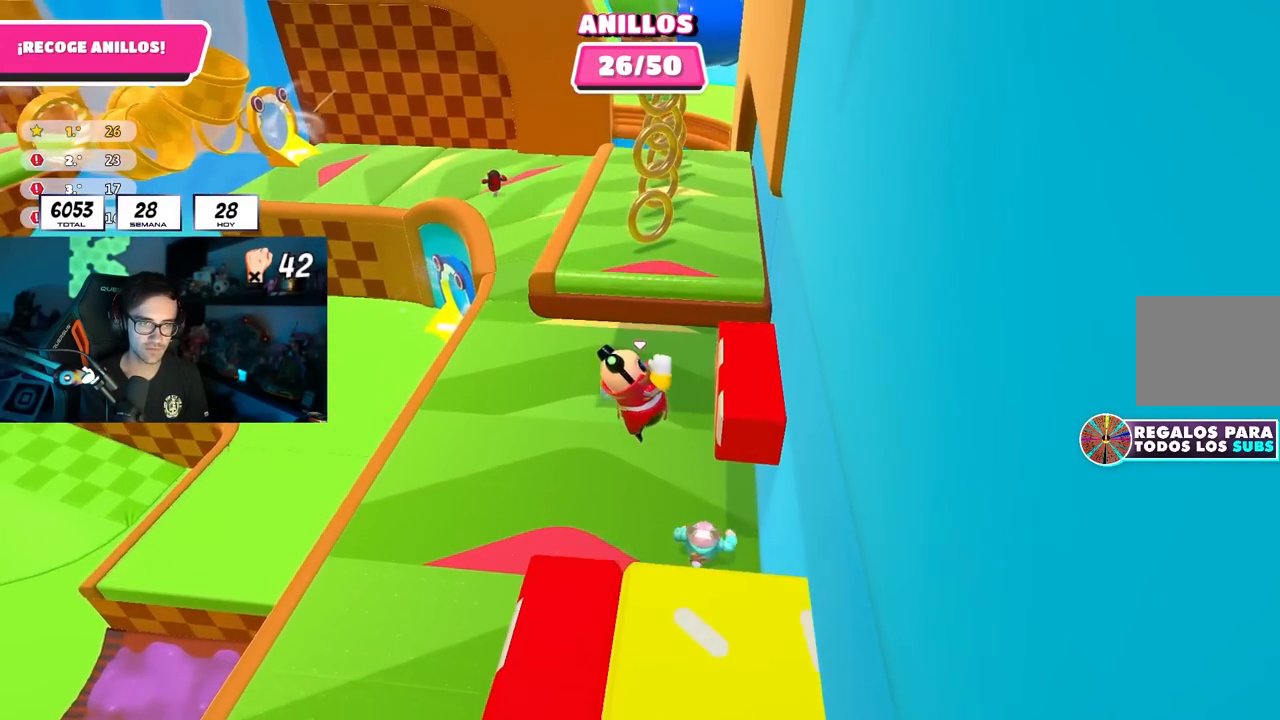
{"buttons": [], "left_stick": "up-left", "right_stick": "center", "events": [[83, "SQUARE", "down"], [133, "left_stick", "up"], [183, "SQUARE", "up"], [300, "left_stick", "up-left"], [383, "right_stick", "up"], [500, "right_stick", "center"]]}
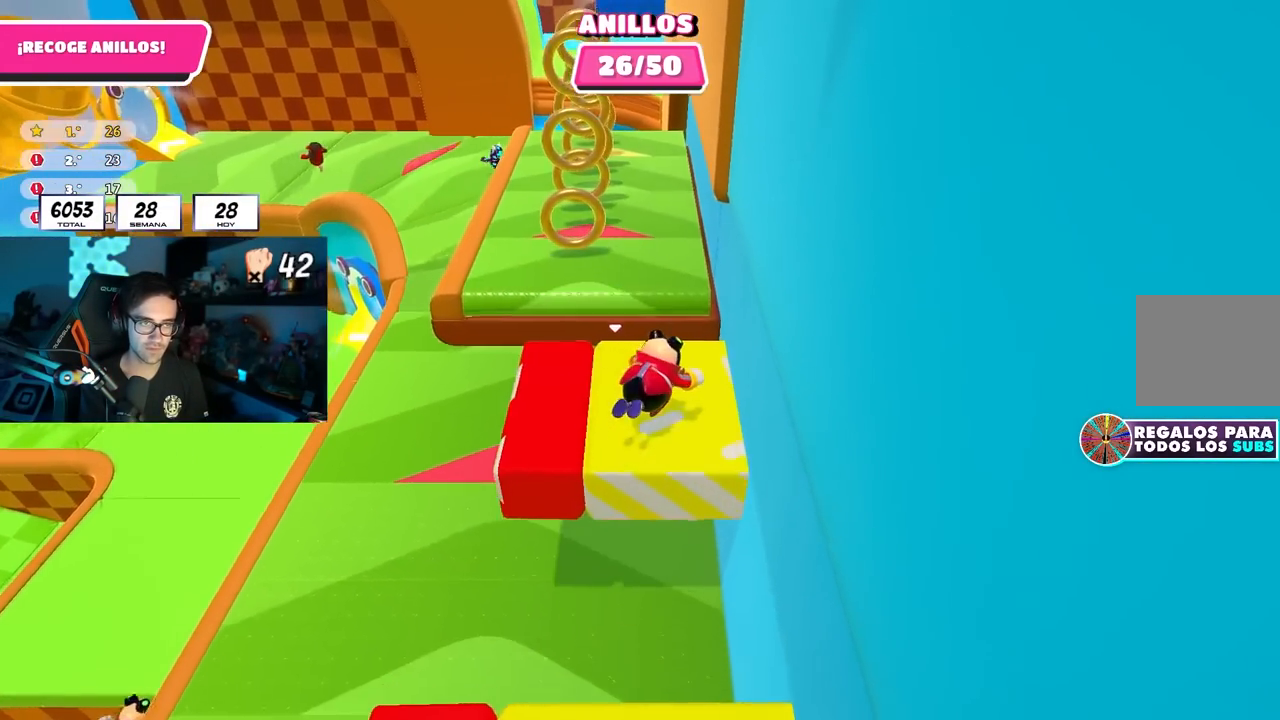
{"buttons": [], "left_stick": "up", "right_stick": "center", "events": [[200, "left_stick", "up"], [217, "right_stick", "down"], [317, "right_stick", "center"]]}
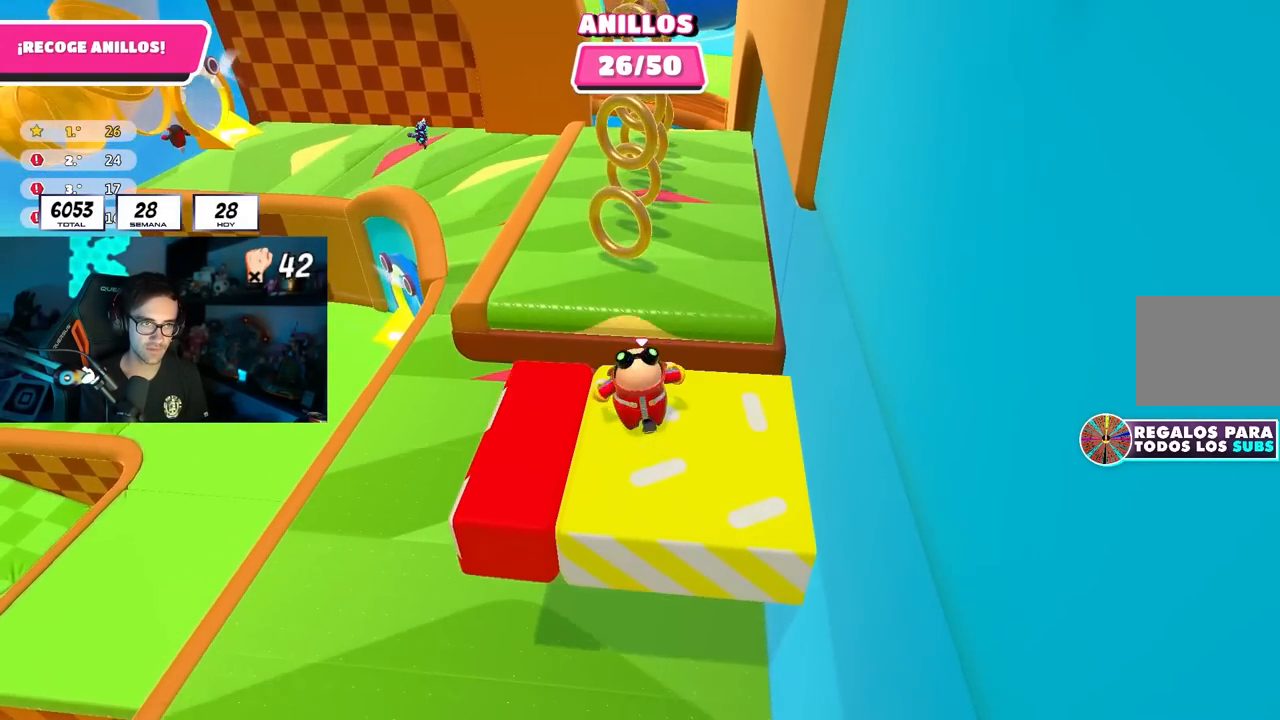
{"buttons": [], "left_stick": "up", "right_stick": "center", "events": [[133, "CROSS", "down"], [250, "left_stick", "up-right"], [267, "CROSS", "up"], [350, "left_stick", "up"]]}